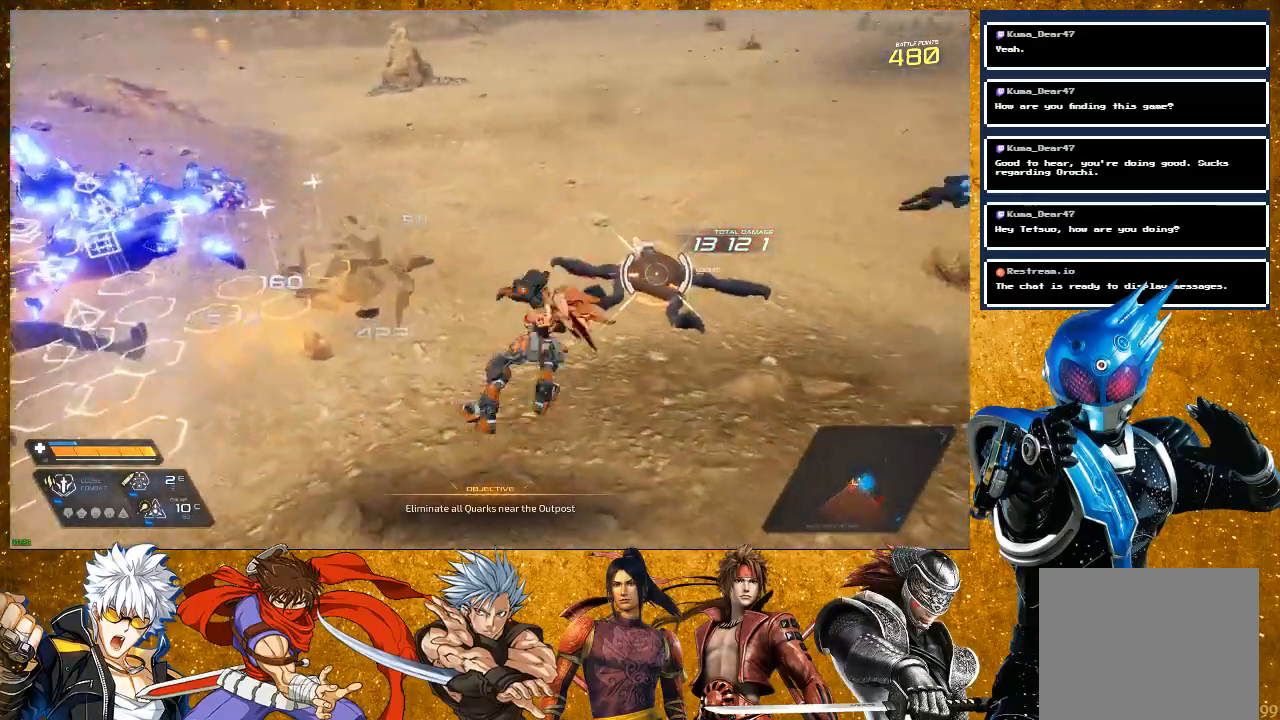
Gameplay with a controller (PlayStation layout); each line is a JSON object with the inputs held at the frame after it (dt_ms = milliseconds from this image to that frame). "events" lists button and stick changes between this image and that frame as [ms after this image, input, new state], when the widget could be followed in between. Not read: L3.
{"dt_ms": 500, "buttons": ["SQUARE"], "left_stick": "up-left", "right_stick": "center", "events": [[67, "R2", "down"], [167, "left_stick", "up-right"], [433, "R2", "up"], [450, "SQUARE", "down"], [450, "left_stick", "up-left"]]}
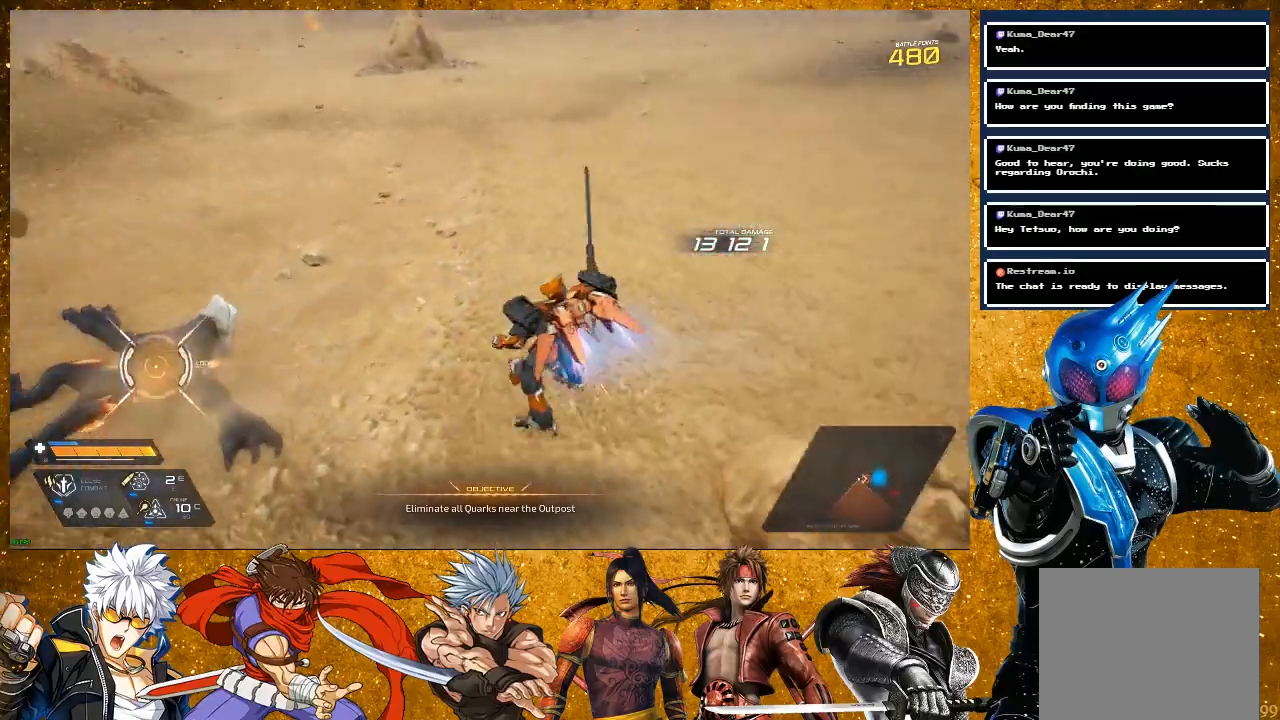
{"dt_ms": 500, "buttons": [], "left_stick": "up-left", "right_stick": "center", "events": [[233, "SQUARE", "up"], [383, "SQUARE", "down"], [500, "SQUARE", "up"]]}
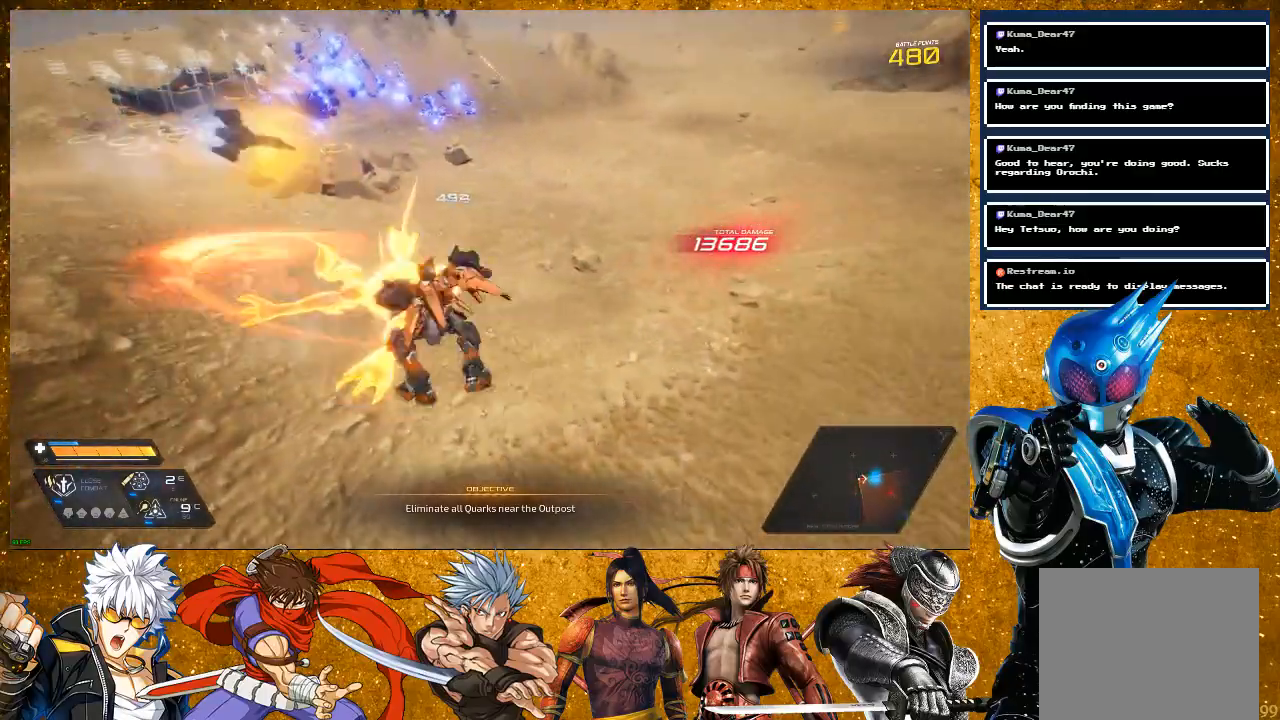
{"dt_ms": 500, "buttons": [], "left_stick": "center", "right_stick": "center", "events": [[150, "SQUARE", "down"], [200, "left_stick", "center"], [267, "SQUARE", "up"]]}
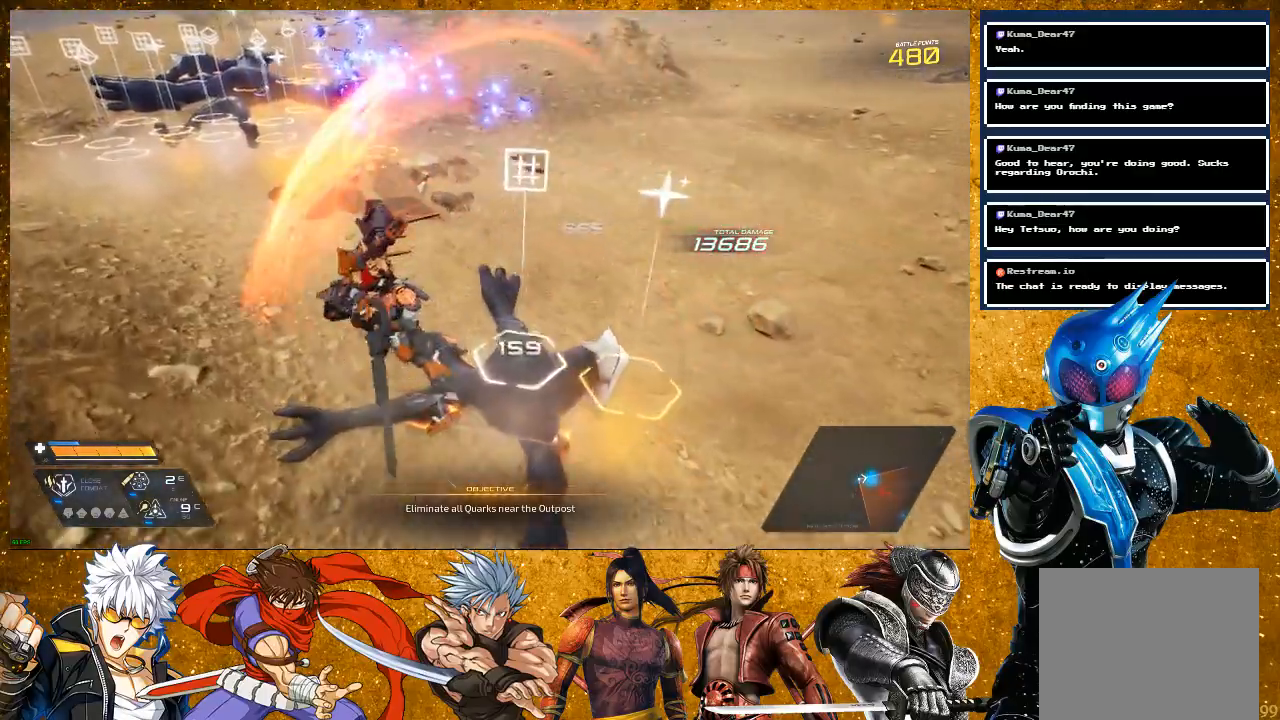
{"dt_ms": 500, "buttons": ["R2"], "left_stick": "up-left", "right_stick": "center", "events": [[117, "left_stick", "up"], [250, "R2", "down"], [367, "left_stick", "up-left"]]}
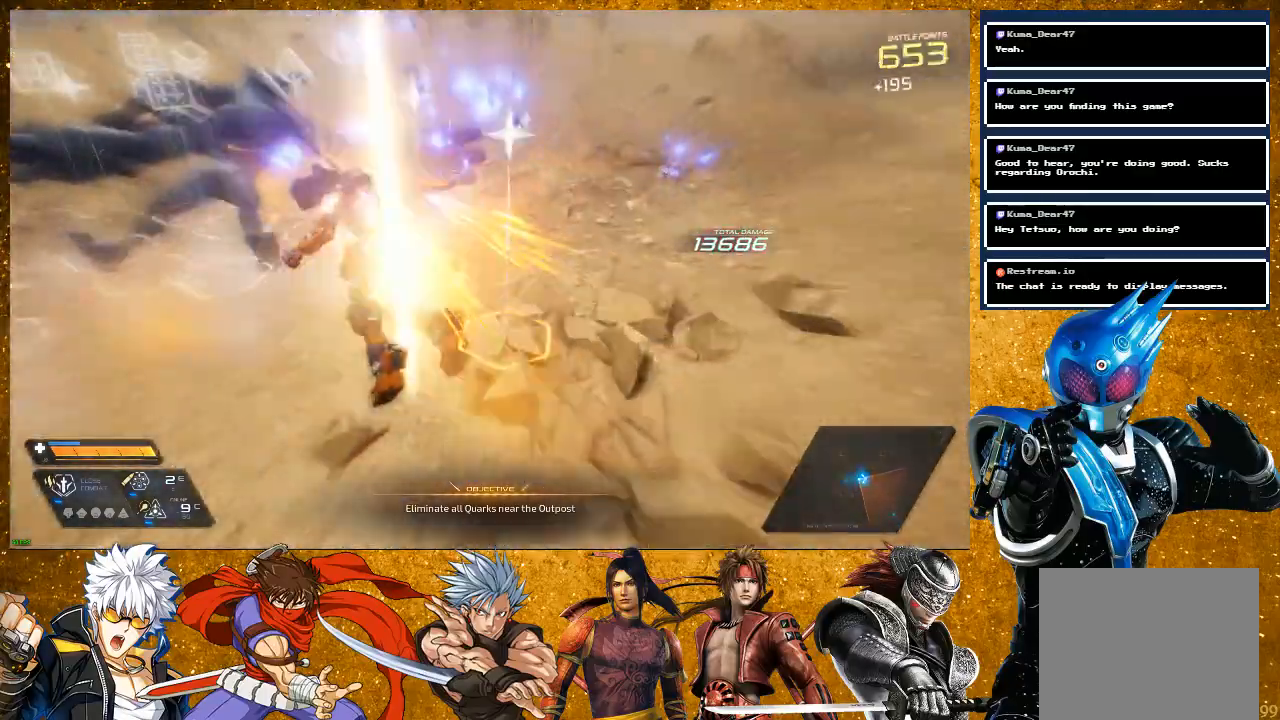
{"dt_ms": 1000, "buttons": [], "left_stick": "up", "right_stick": "right"}
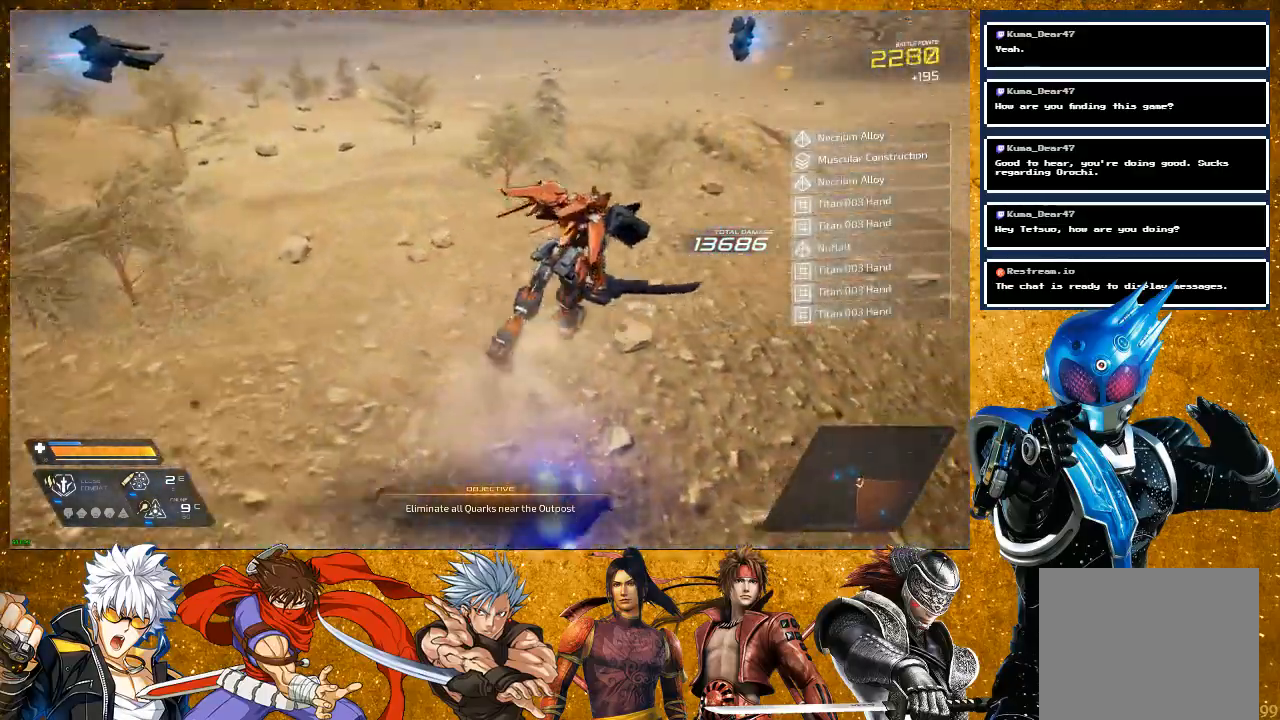
{"dt_ms": 500, "buttons": [], "left_stick": "up", "right_stick": "left", "events": [[200, "R2", "down"], [200, "right_stick", "center"], [433, "right_stick", "up-left"], [500, "R2", "up"], [500, "right_stick", "left"]]}
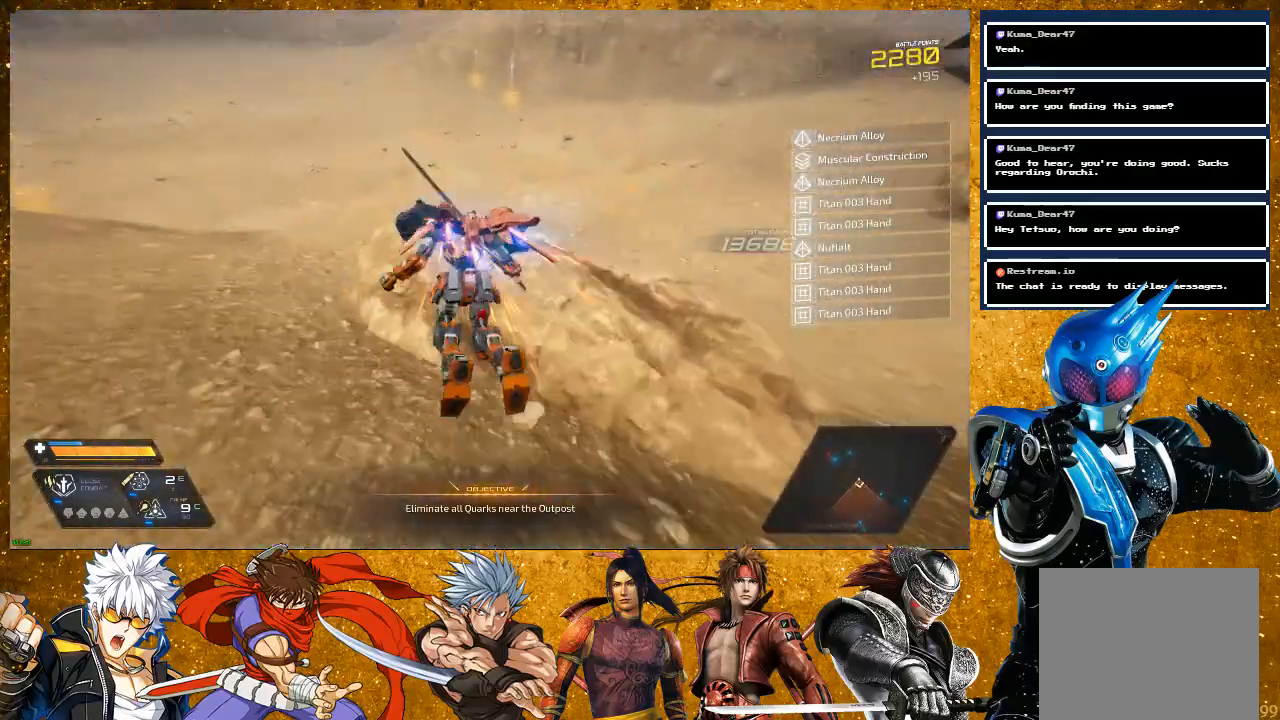
{"dt_ms": 500, "buttons": [], "left_stick": "up", "right_stick": "center", "events": [[83, "left_stick", "center"], [300, "left_stick", "up"], [467, "right_stick", "center"]]}
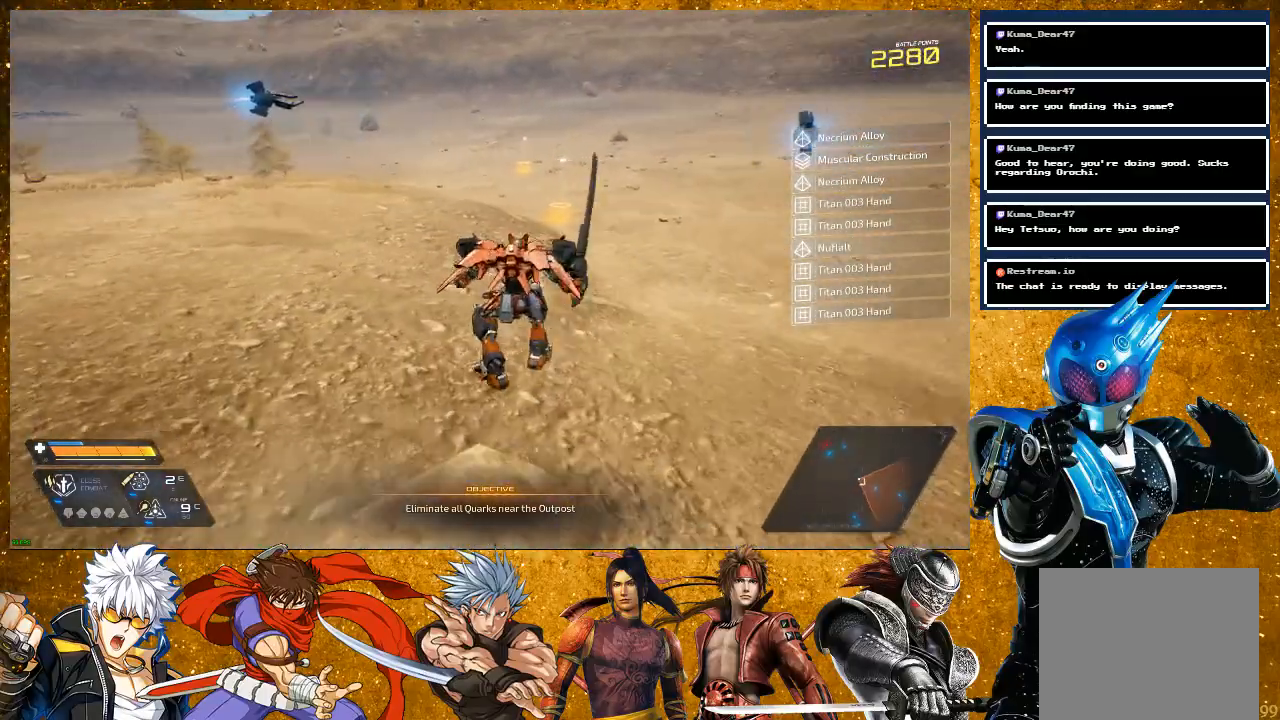
{"dt_ms": 500, "buttons": ["R2"], "left_stick": "up", "right_stick": "center", "events": [[317, "R2", "down"]]}
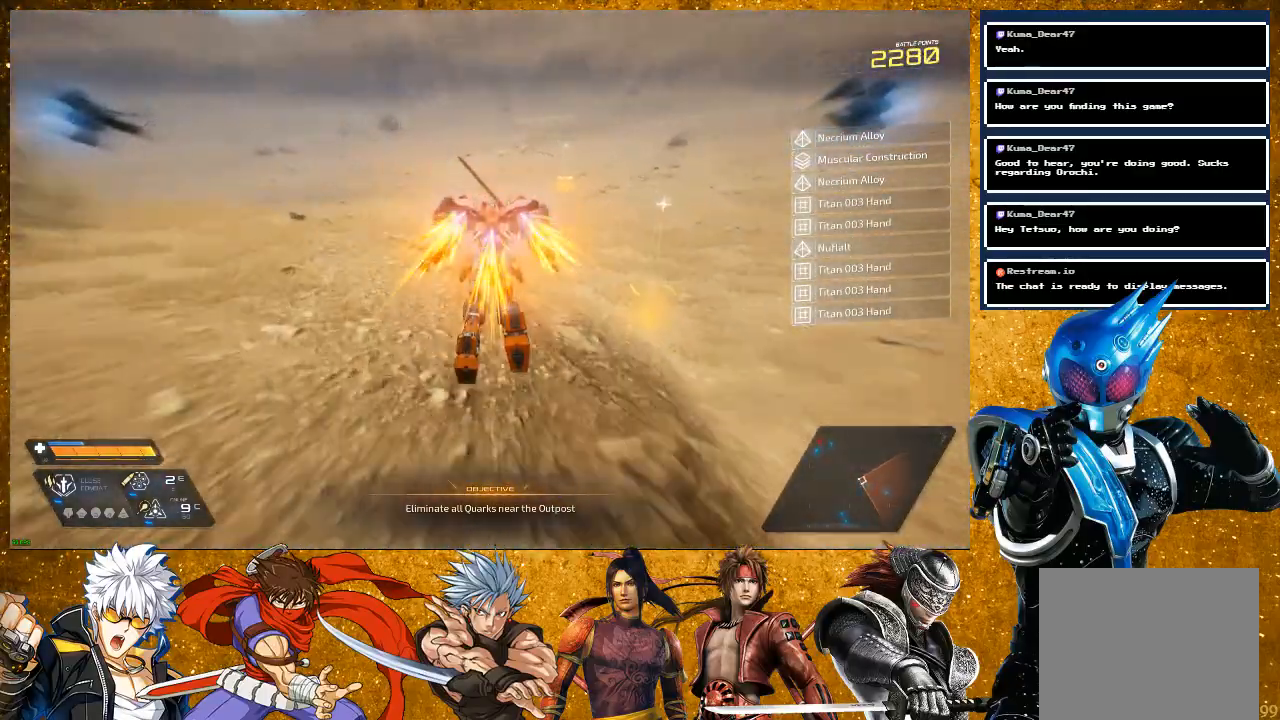
{"dt_ms": 500, "buttons": [], "left_stick": "up", "right_stick": "left", "events": [[117, "left_stick", "up-right"], [317, "left_stick", "up"], [333, "R2", "up"], [333, "right_stick", "left"]]}
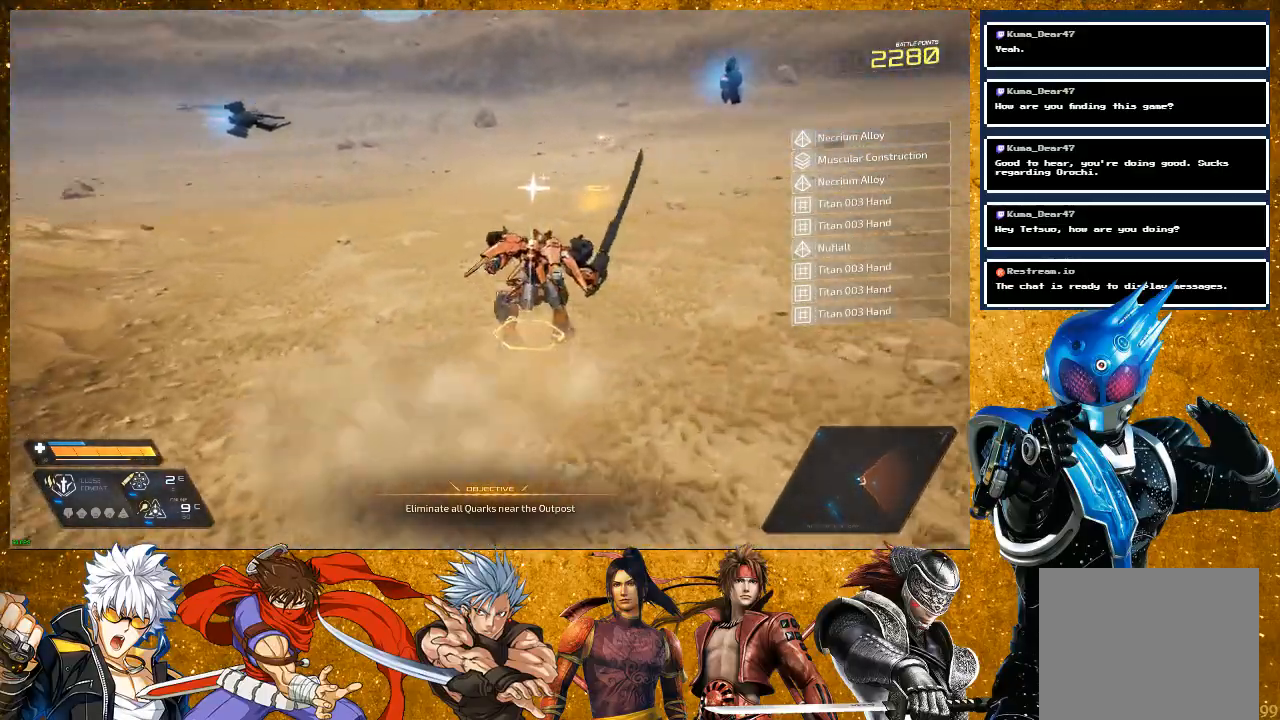
{"dt_ms": 500, "buttons": [], "left_stick": "up-left", "right_stick": "left", "events": [[183, "left_stick", "up-left"]]}
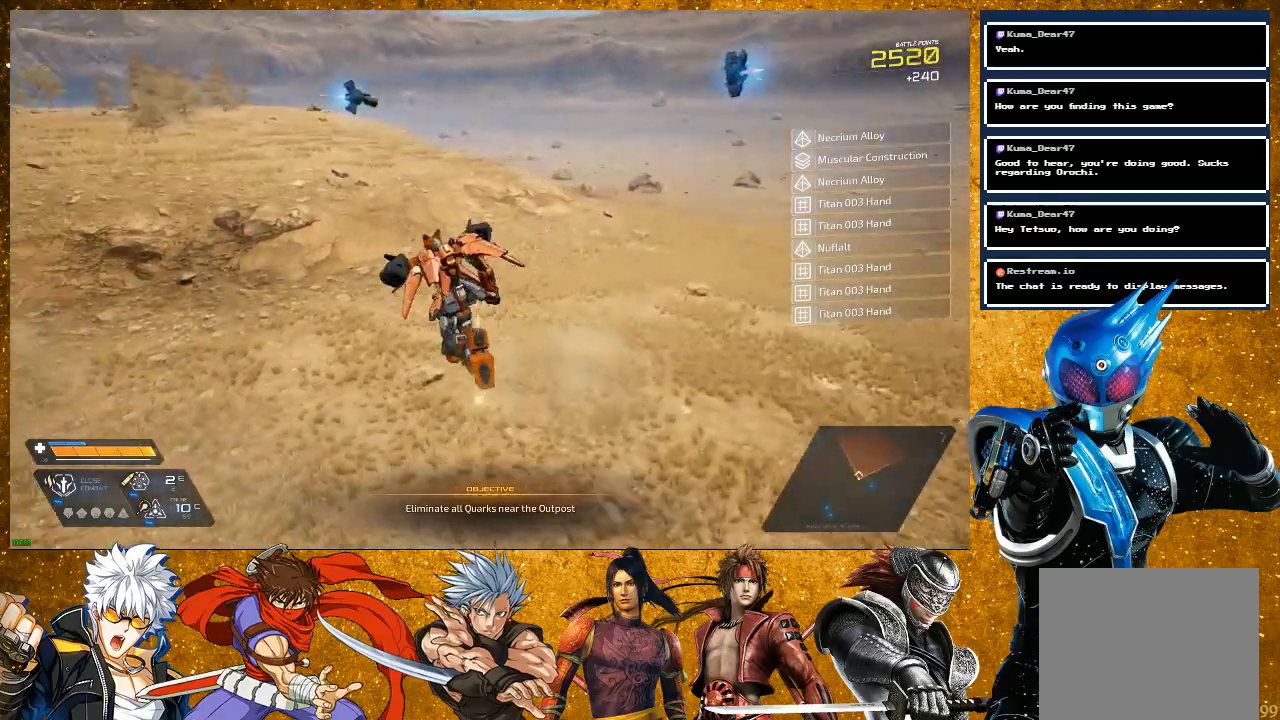
{"dt_ms": 500, "buttons": ["R2"], "left_stick": "up", "right_stick": "center", "events": [[150, "left_stick", "up"], [350, "right_stick", "center"], [500, "R2", "down"]]}
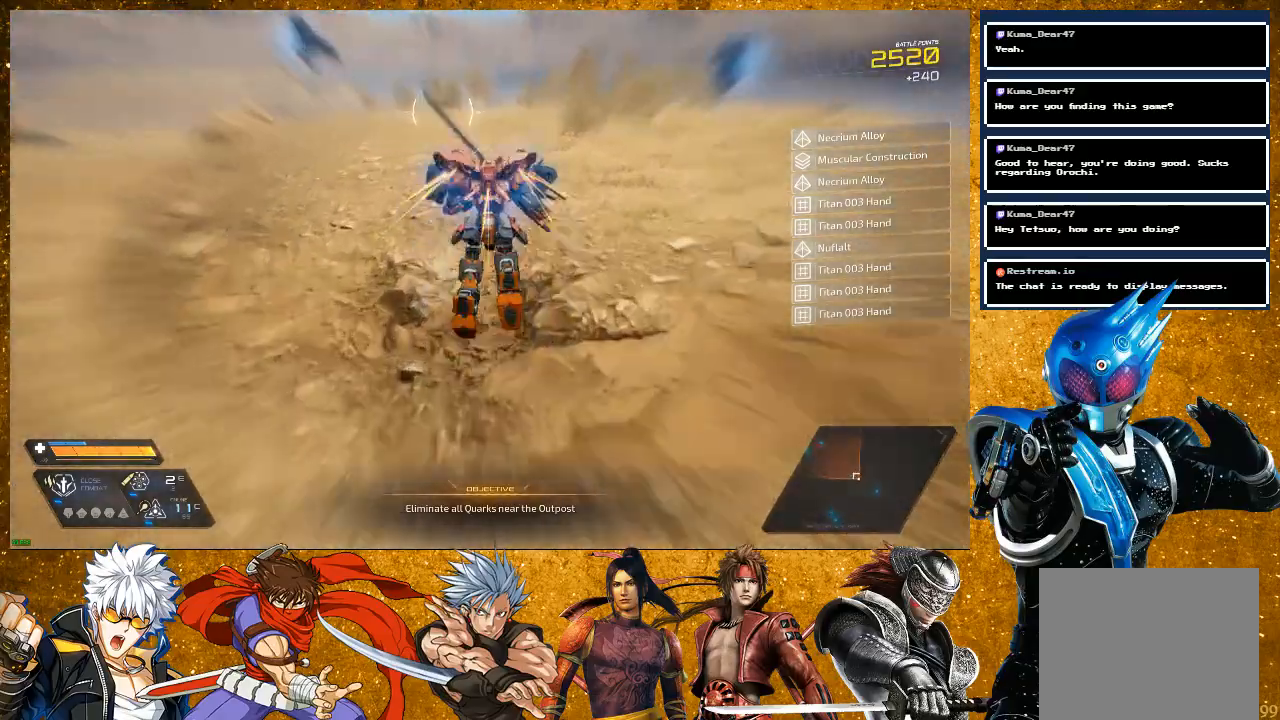
{"dt_ms": 500, "buttons": ["R2"], "left_stick": "up", "right_stick": "center", "events": []}
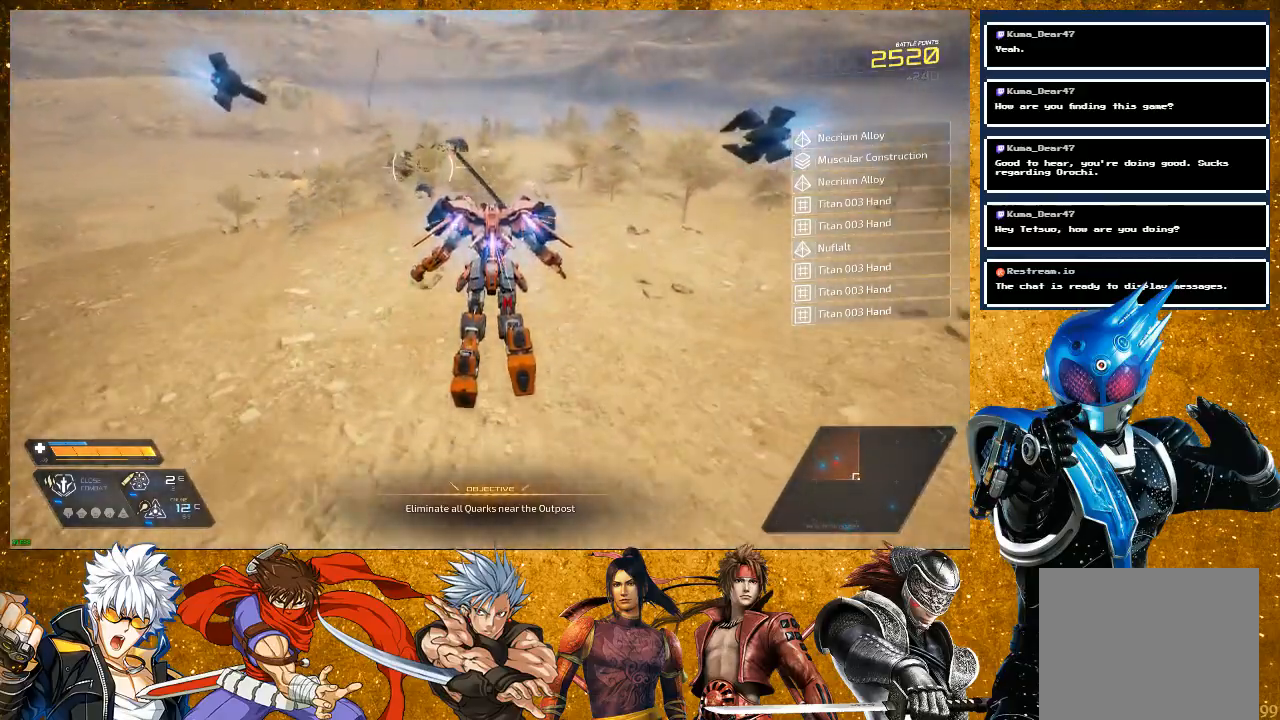
{"dt_ms": 500, "buttons": ["L2", "R2"], "left_stick": "up", "right_stick": "center", "events": [[17, "R2", "up"], [267, "L2", "down"], [500, "R2", "down"]]}
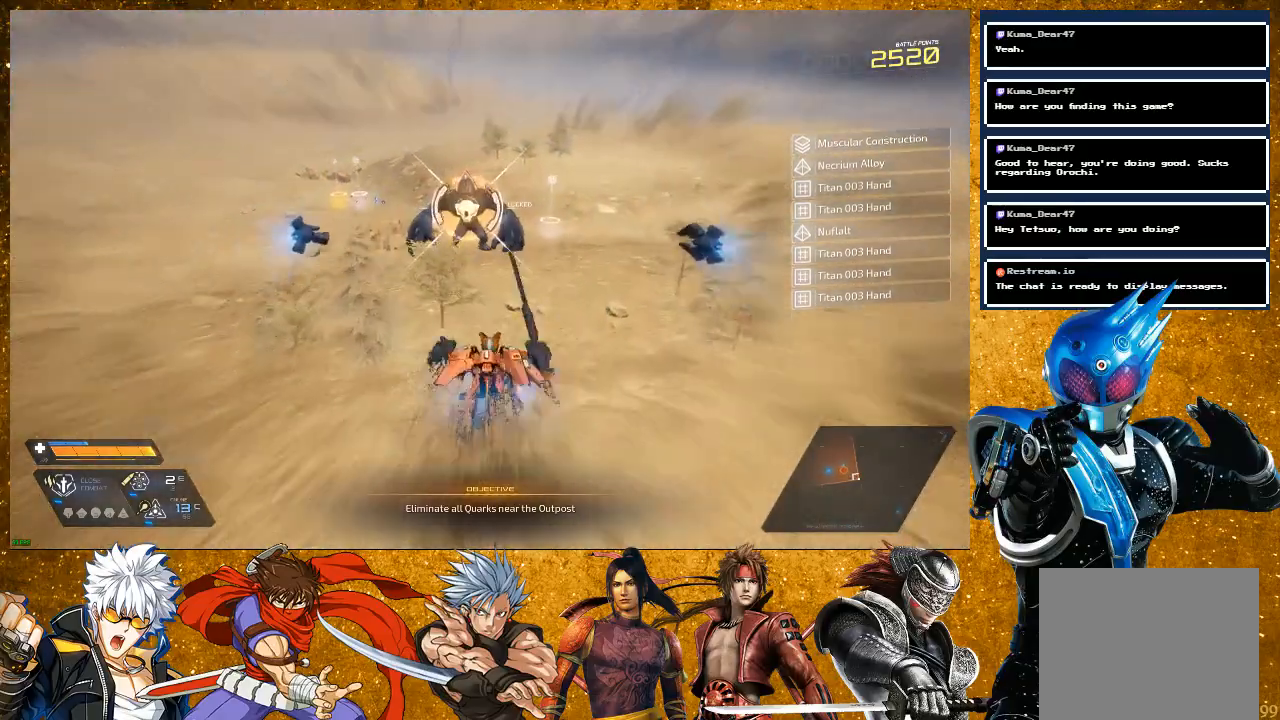
{"dt_ms": 500, "buttons": ["SQUARE"], "left_stick": "up", "right_stick": "center", "events": [[50, "L2", "up"], [217, "R2", "up"], [283, "SQUARE", "down"], [400, "SQUARE", "up"], [467, "SQUARE", "down"]]}
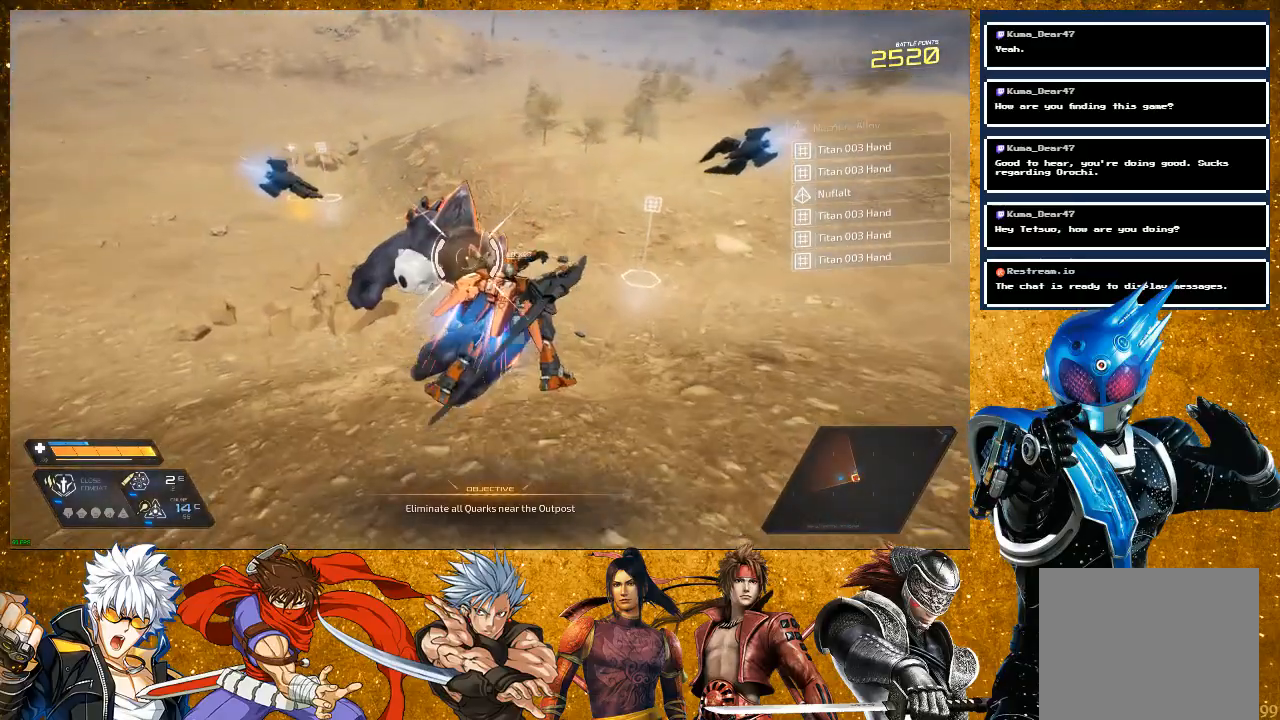
{"dt_ms": 500, "buttons": [], "left_stick": "center", "right_stick": "center", "events": [[67, "SQUARE", "up"], [200, "SQUARE", "down"], [283, "SQUARE", "up"], [367, "SQUARE", "down"], [450, "left_stick", "center"], [483, "SQUARE", "up"]]}
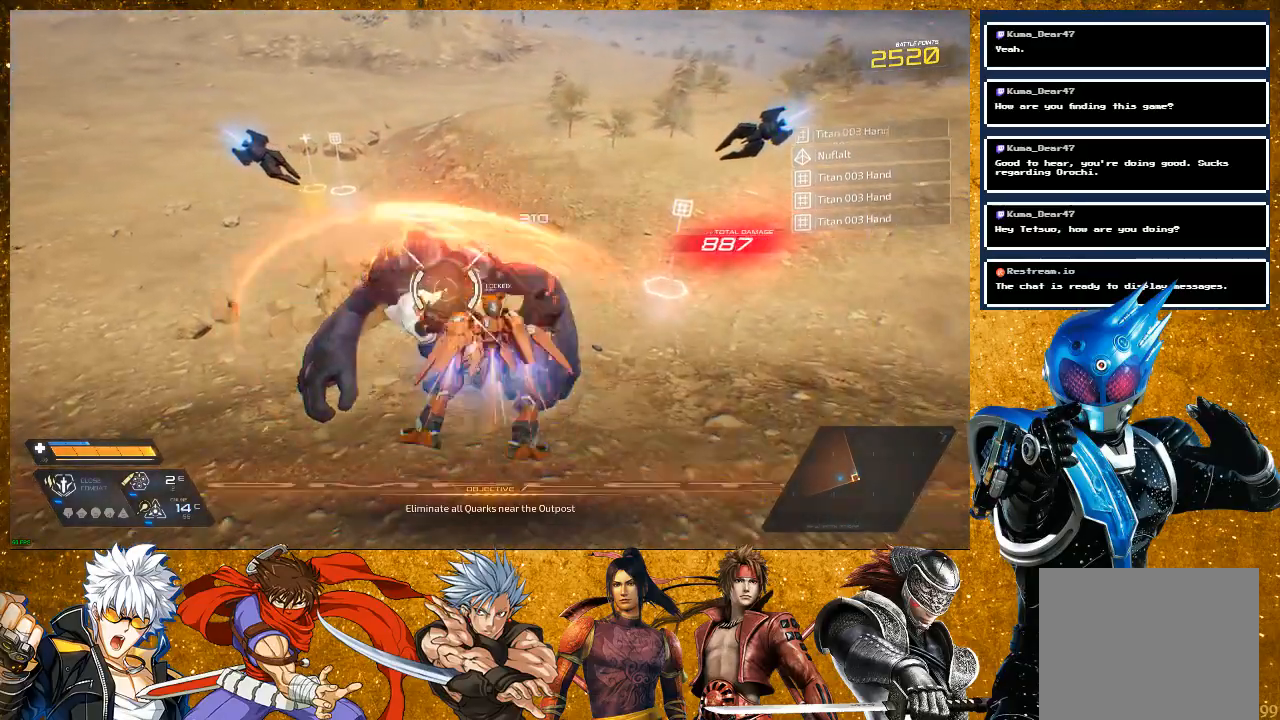
{"dt_ms": 500, "buttons": [], "left_stick": "center", "right_stick": "center", "events": [[167, "SQUARE", "down"], [250, "SQUARE", "up"]]}
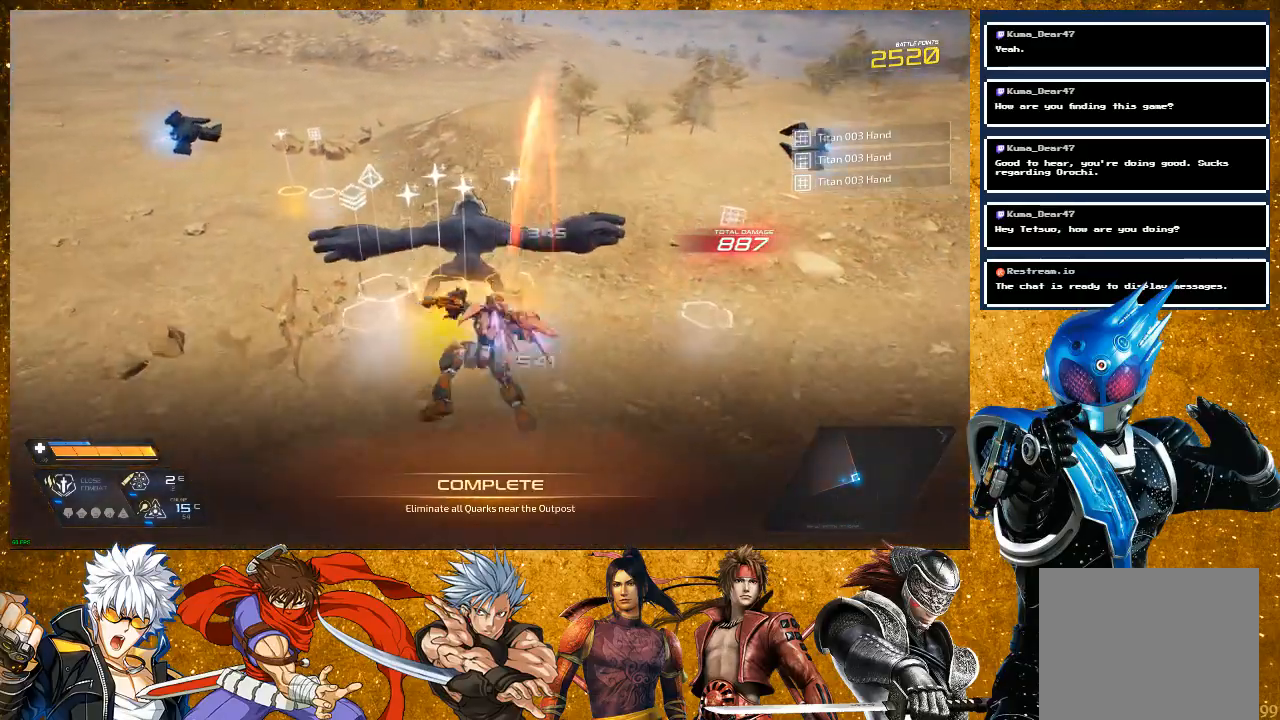
{"dt_ms": 500, "buttons": [], "left_stick": "down", "right_stick": "left", "events": [[100, "left_stick", "up"], [167, "R2", "down"], [300, "R2", "up"], [350, "left_stick", "center"], [450, "right_stick", "left"], [467, "left_stick", "down"]]}
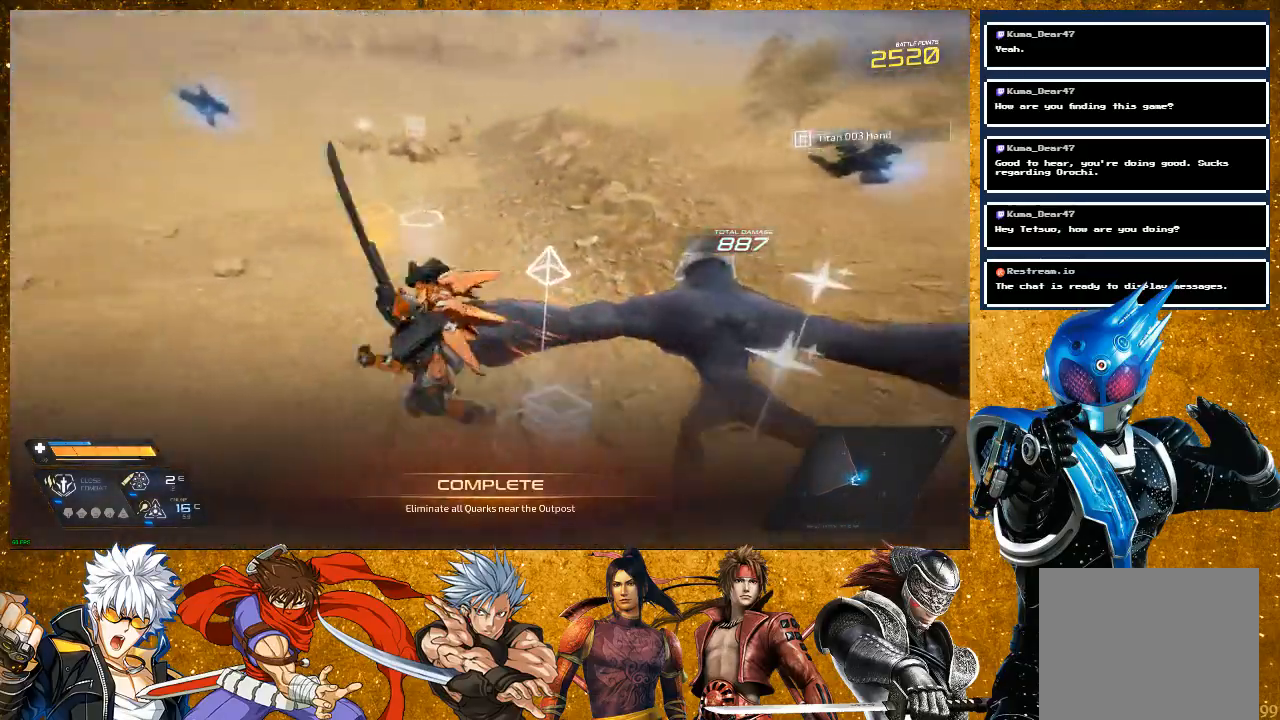
{"dt_ms": 500, "buttons": [], "left_stick": "up-right", "right_stick": "up-left", "events": [[117, "left_stick", "down-right"], [233, "right_stick", "center"], [433, "right_stick", "up-left"], [467, "left_stick", "up-right"]]}
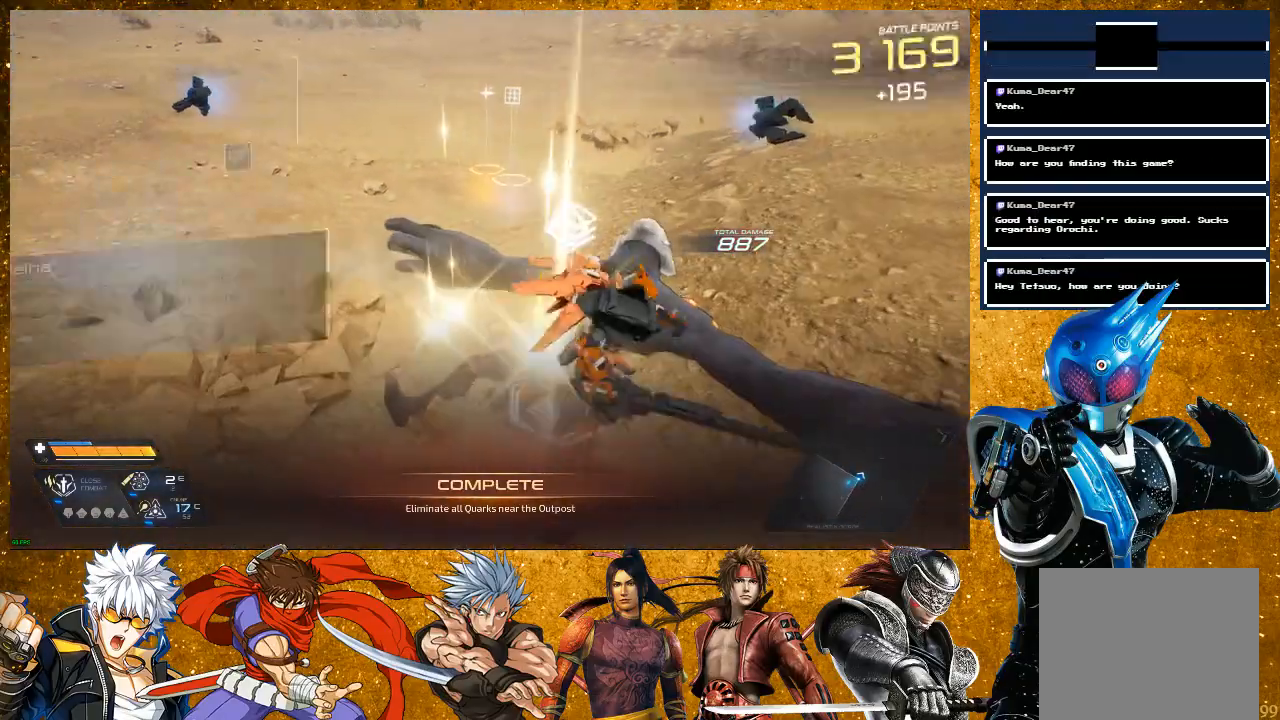
{"dt_ms": 500, "buttons": ["R2"], "left_stick": "up", "right_stick": "center", "events": [[33, "left_stick", "up"], [167, "right_stick", "center"], [333, "R2", "down"]]}
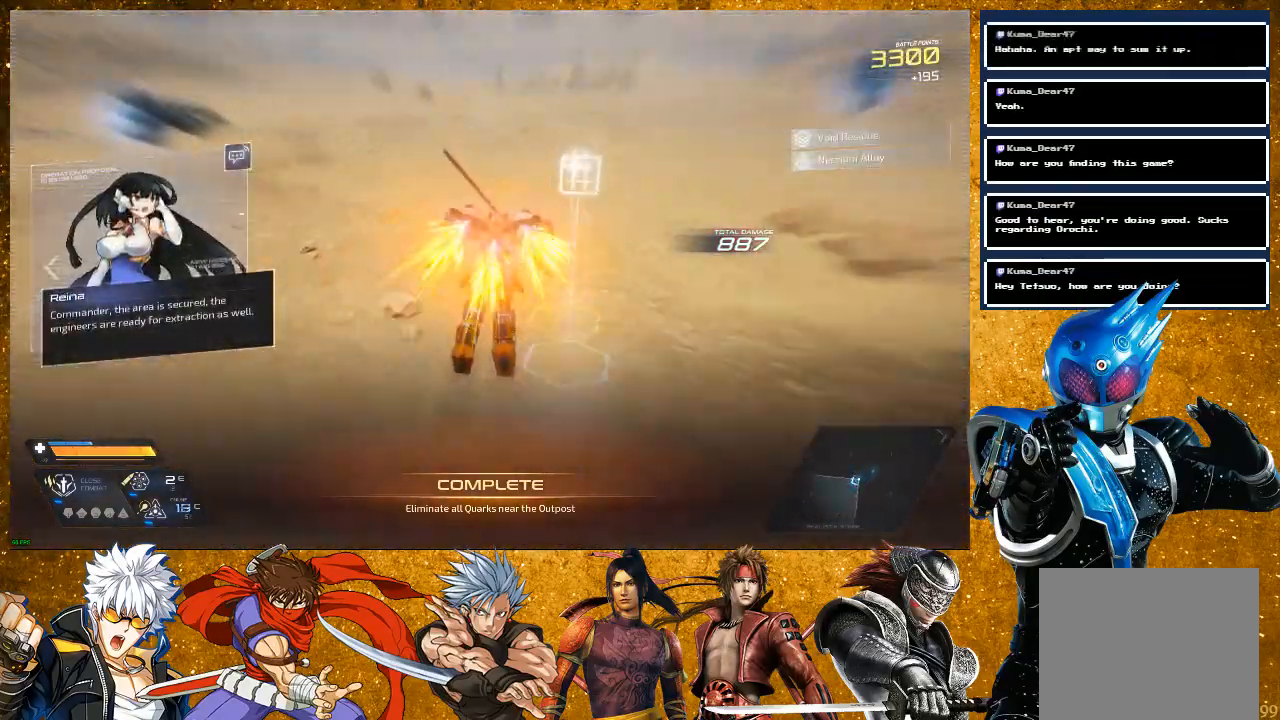
{"dt_ms": 500, "buttons": [], "left_stick": "up", "right_stick": "left", "events": [[83, "R2", "up"], [183, "right_stick", "left"], [200, "left_stick", "center"], [483, "left_stick", "up"]]}
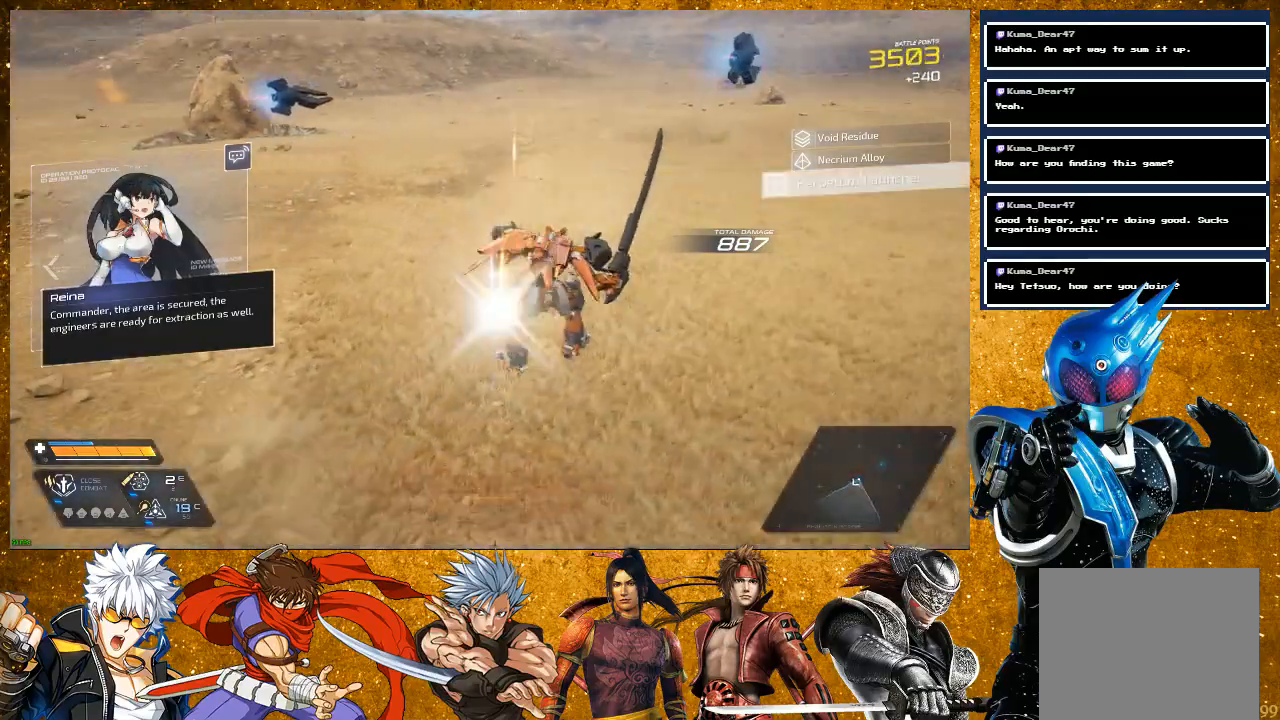
{"dt_ms": 500, "buttons": [], "left_stick": "up", "right_stick": "center", "events": [[200, "right_stick", "center"]]}
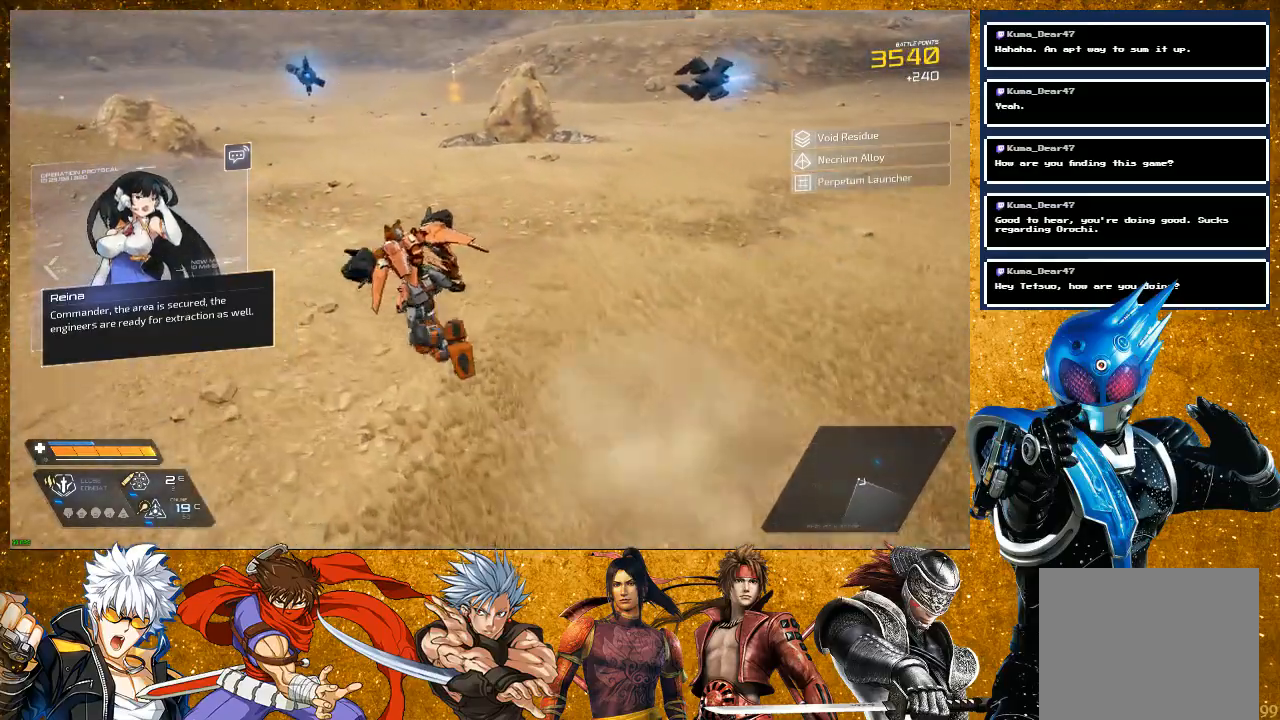
{"dt_ms": 500, "buttons": ["R2"], "left_stick": "up", "right_stick": "center", "events": [[117, "R2", "down"]]}
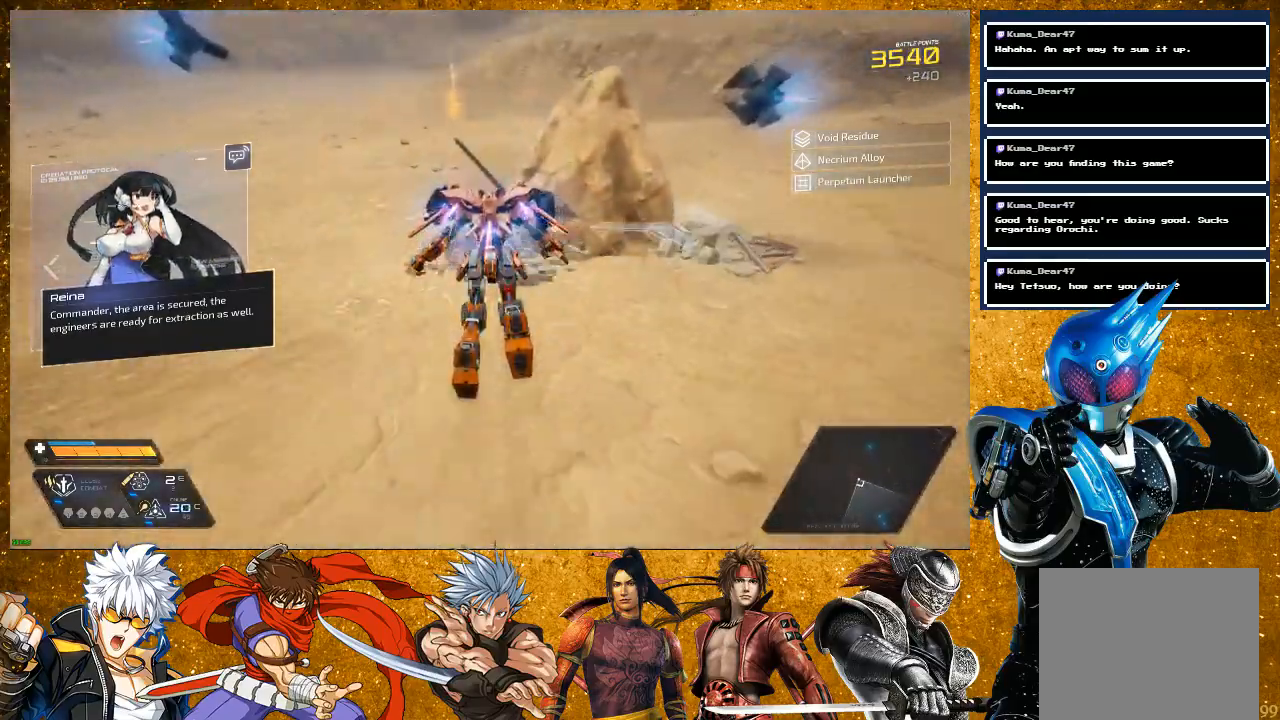
{"dt_ms": 500, "buttons": [], "left_stick": "up", "right_stick": "center", "events": [[50, "R2", "up"]]}
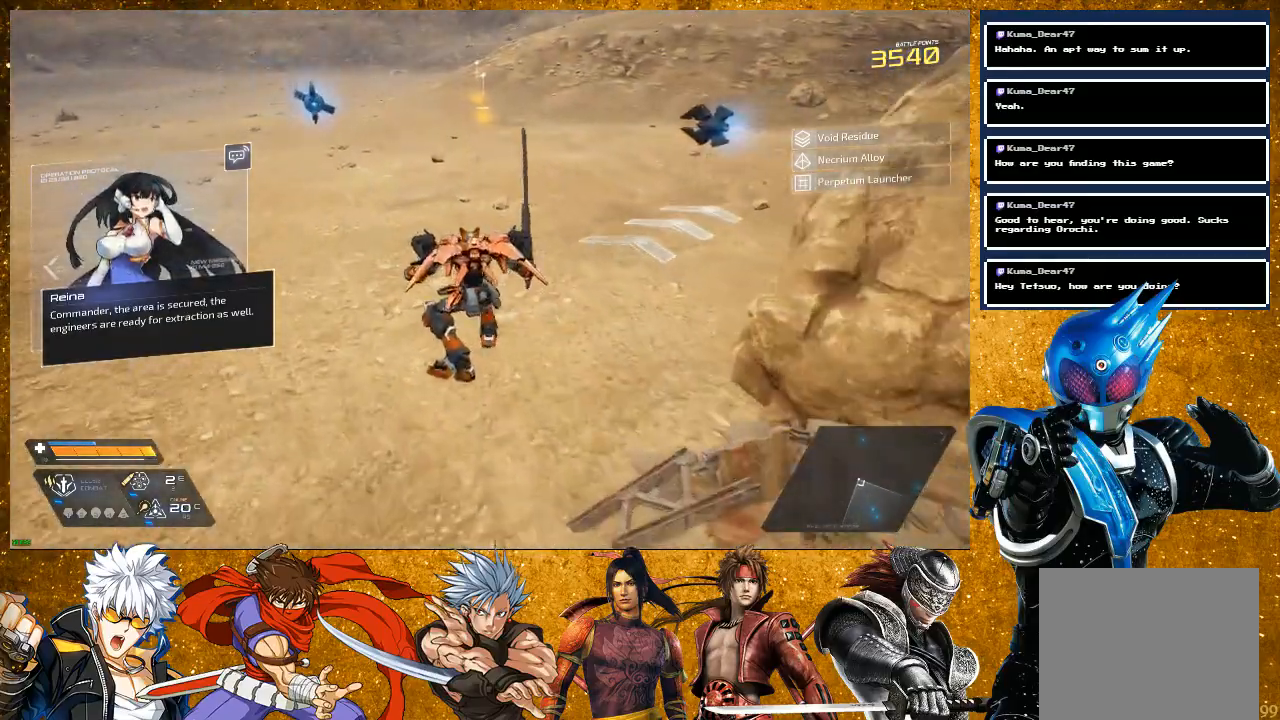
{"dt_ms": 500, "buttons": ["R2"], "left_stick": "up", "right_stick": "center", "events": [[233, "R2", "down"]]}
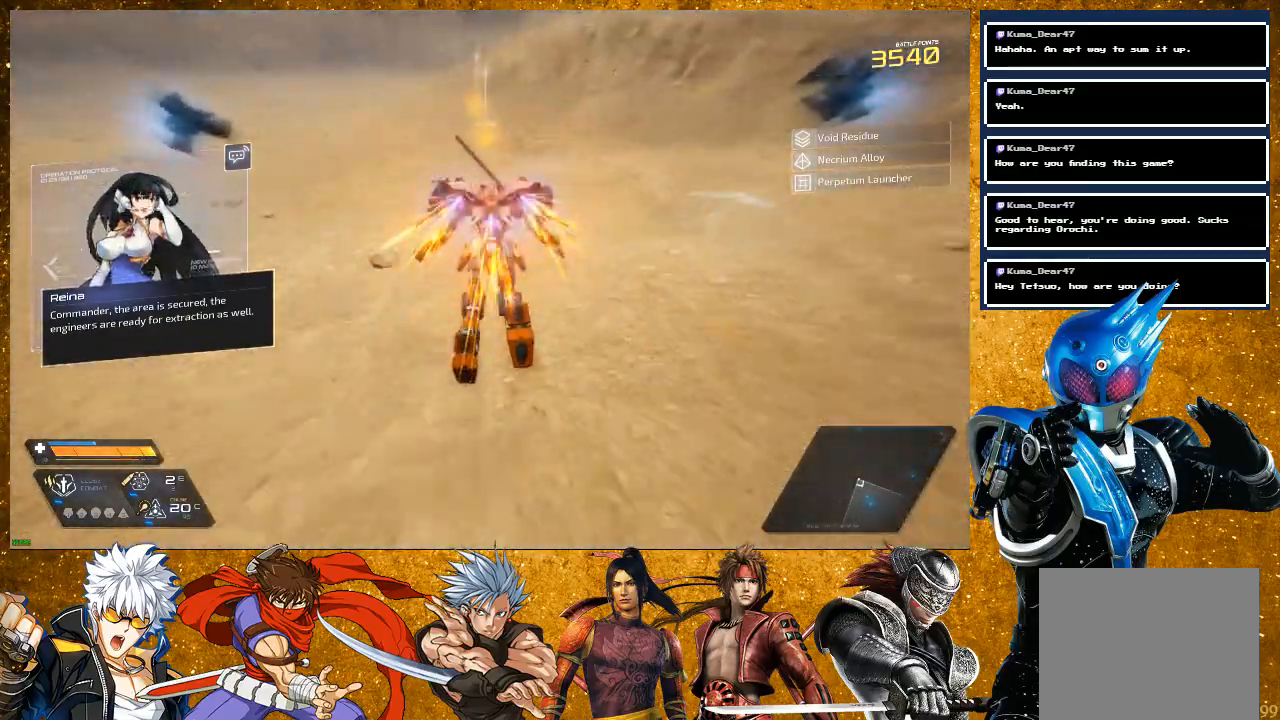
{"dt_ms": 500, "buttons": ["R2"], "left_stick": "up", "right_stick": "center", "events": []}
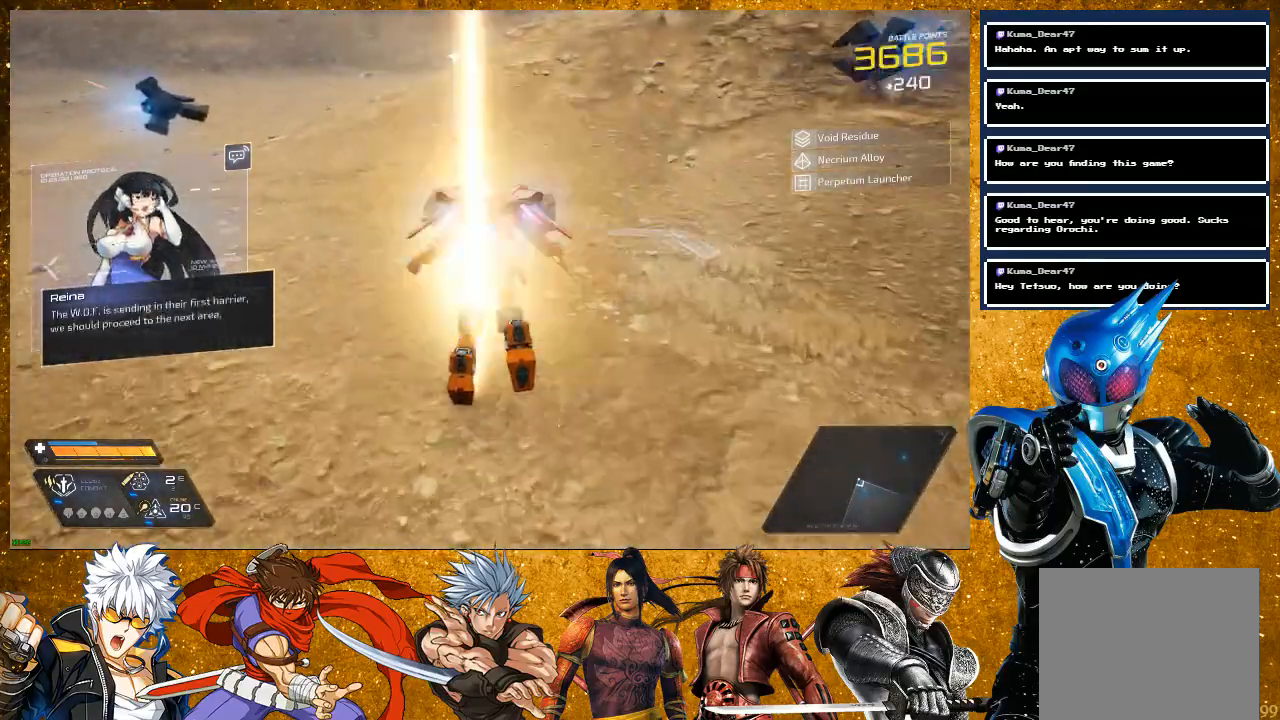
{"dt_ms": 500, "buttons": [], "left_stick": "up-left", "right_stick": "left", "events": [[183, "R2", "up"], [333, "right_stick", "left"], [383, "left_stick", "up-left"]]}
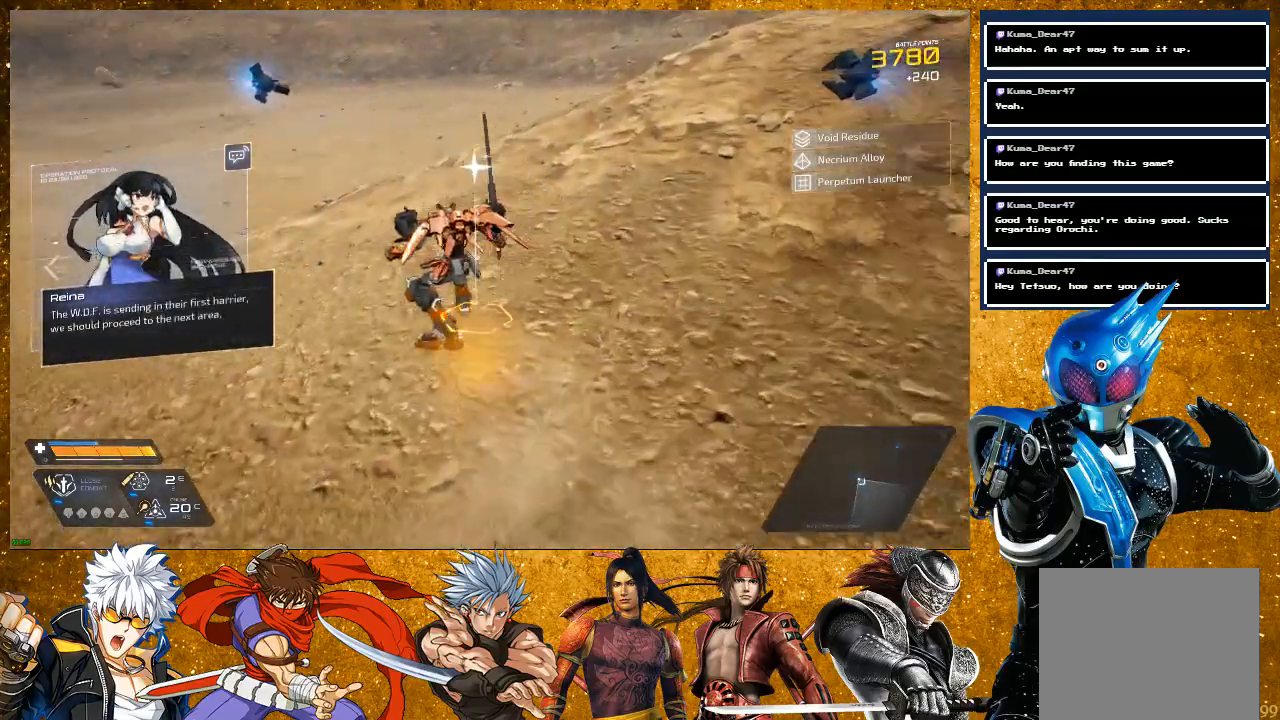
{"dt_ms": 500, "buttons": [], "left_stick": "up", "right_stick": "left", "events": [[267, "left_stick", "center"], [500, "left_stick", "up"]]}
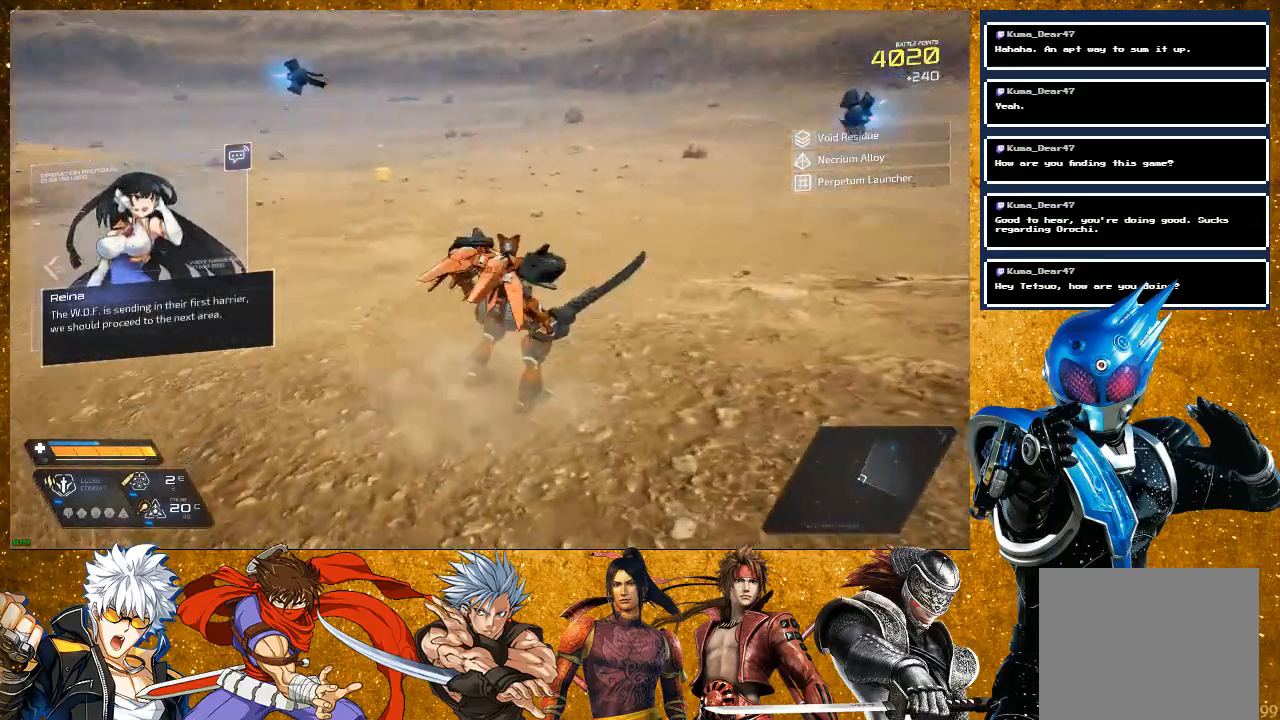
{"dt_ms": 500, "buttons": [], "left_stick": "up", "right_stick": "center", "events": [[317, "right_stick", "center"]]}
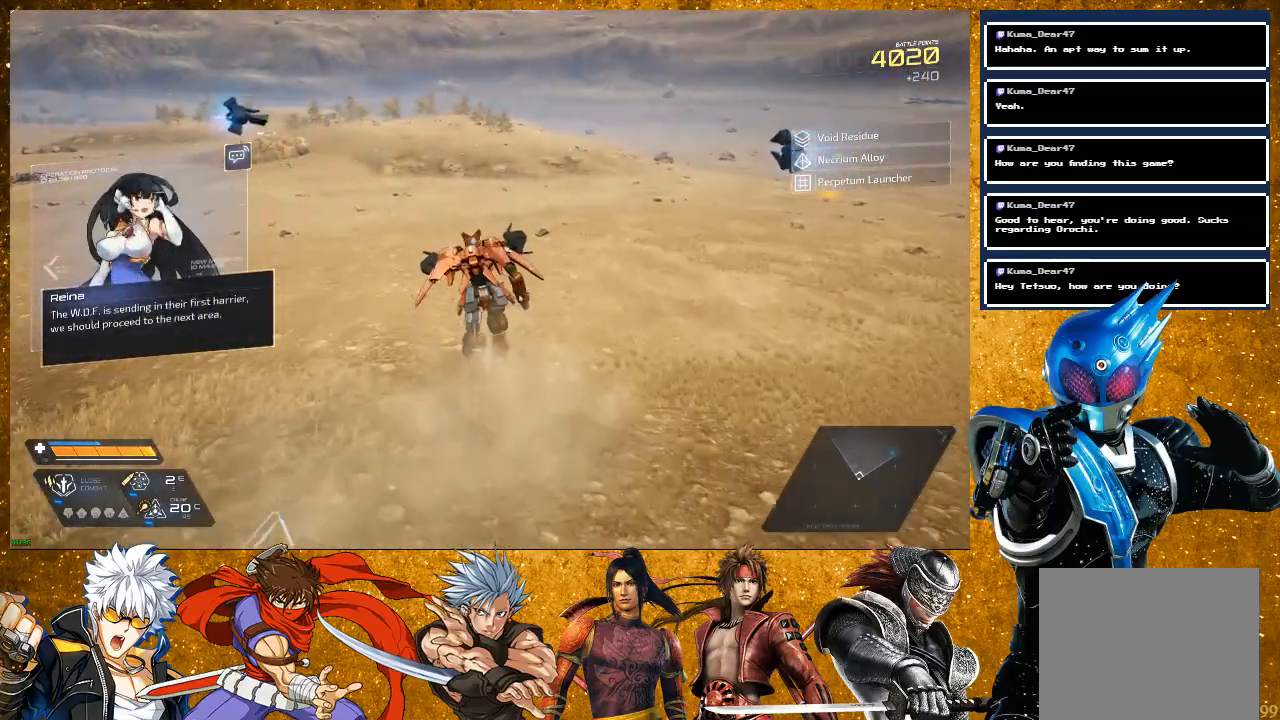
{"dt_ms": 500, "buttons": [], "left_stick": "up", "right_stick": "center", "events": []}
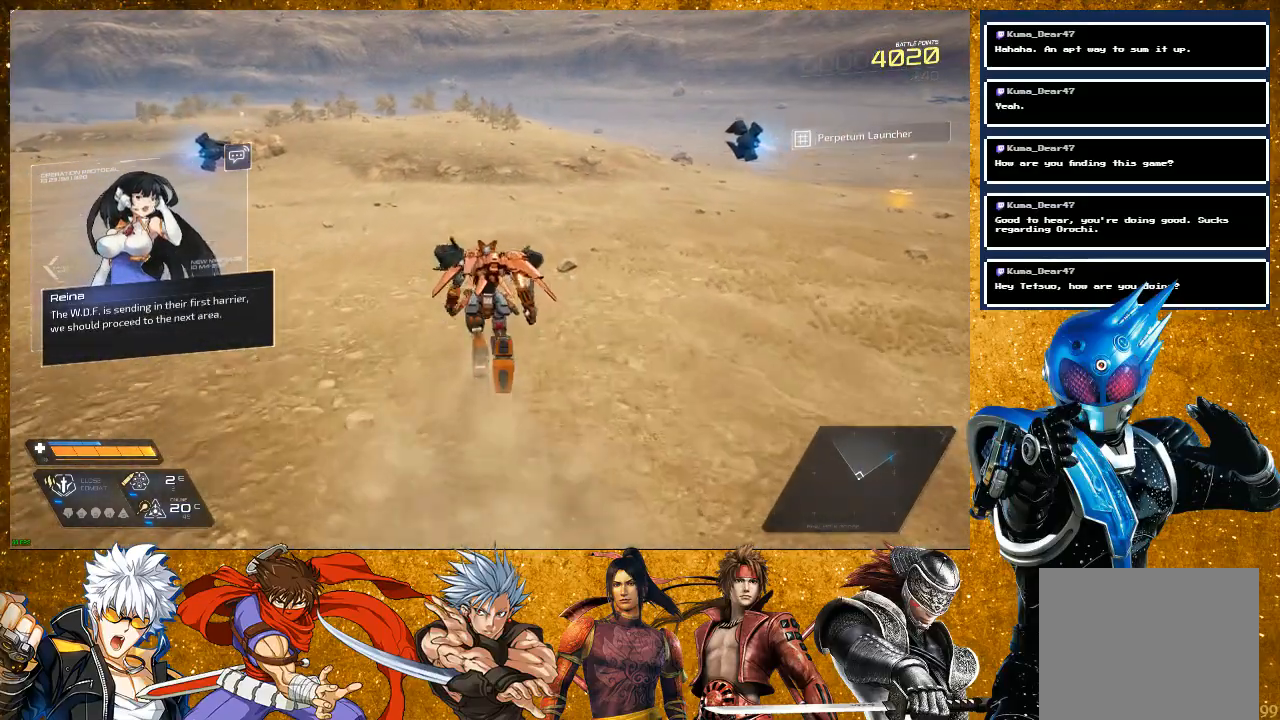
{"dt_ms": 500, "buttons": [], "left_stick": "up-right", "right_stick": "right", "events": [[233, "left_stick", "up-right"], [383, "right_stick", "right"]]}